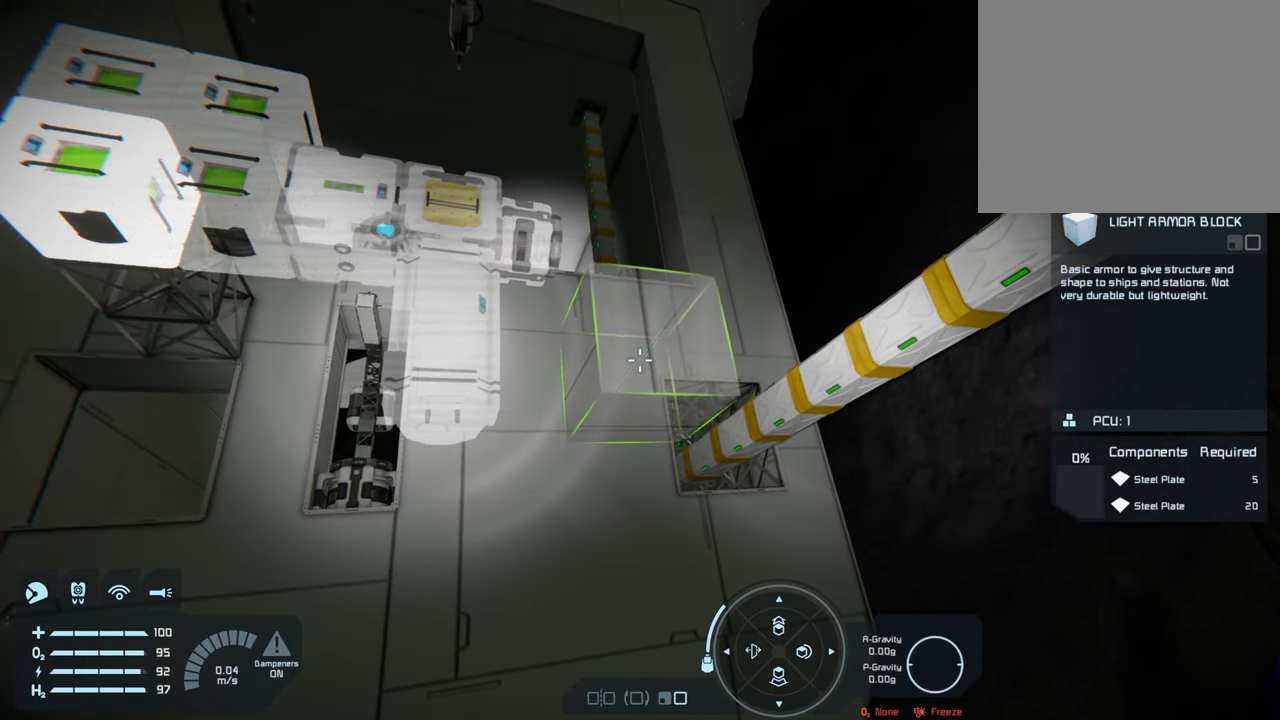
Gameplay with a controller (Xbox layout); each line is a JSON object with the inputs held at the frame after it. "events" lists button and stick changes between this image and that frame as [ms after this image, input, new state], when the widget could be followed in between. Not read: L3.
{"buttons": [], "left_stick": "center", "right_stick": "down-right", "events": [[267, "L1", "up"], [483, "right_stick", "down-right"]]}
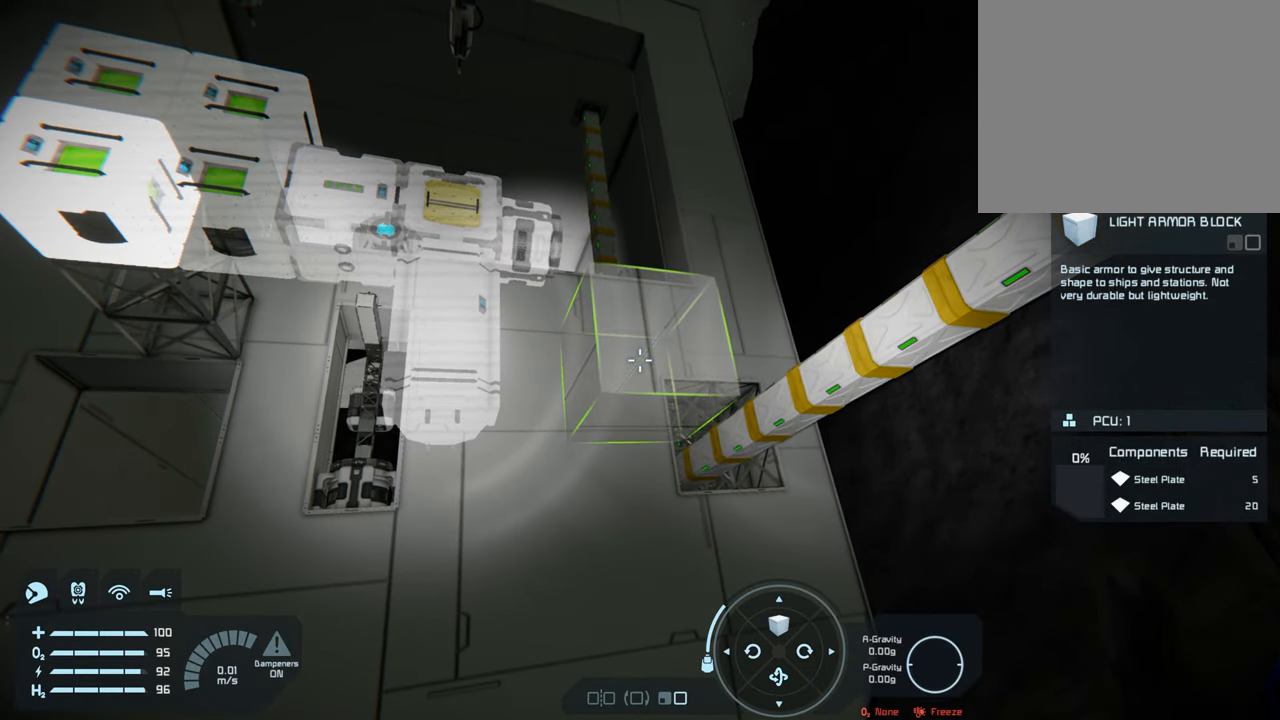
{"buttons": [], "left_stick": "center", "right_stick": "center", "events": [[50, "right_stick", "center"]]}
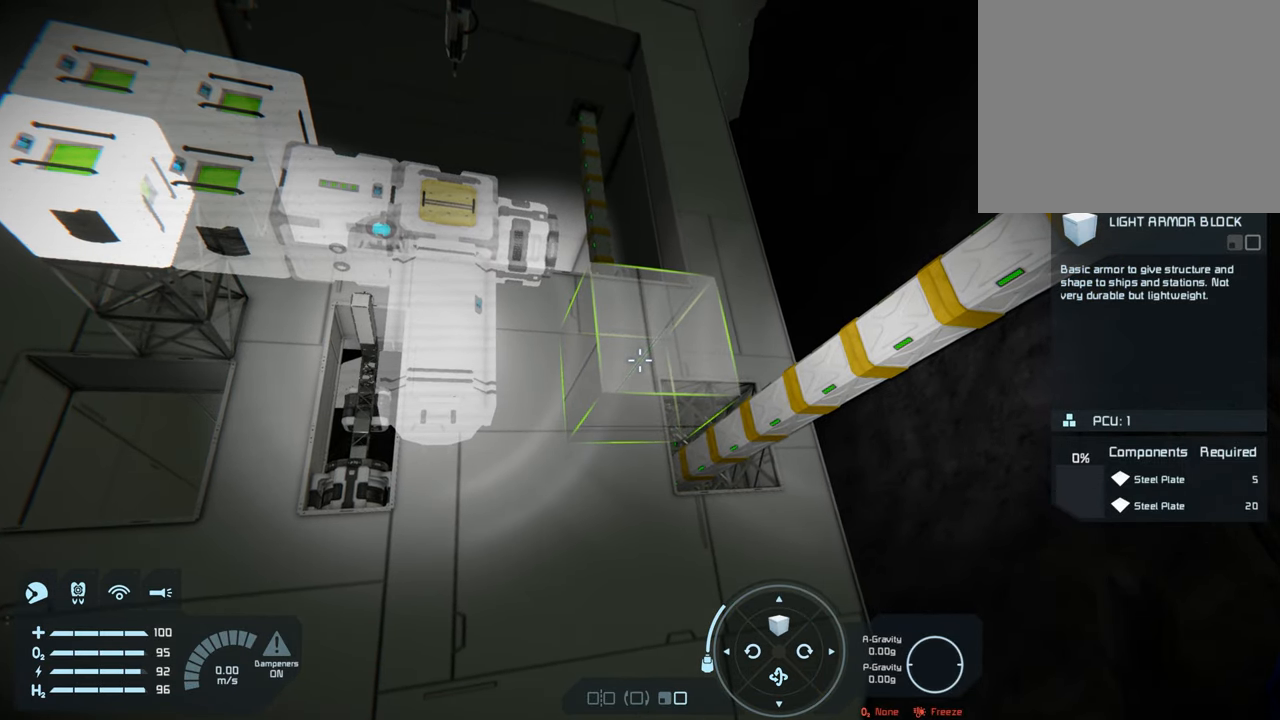
{"buttons": [], "left_stick": "left", "right_stick": "right", "events": [[300, "left_stick", "left"], [450, "right_stick", "right"]]}
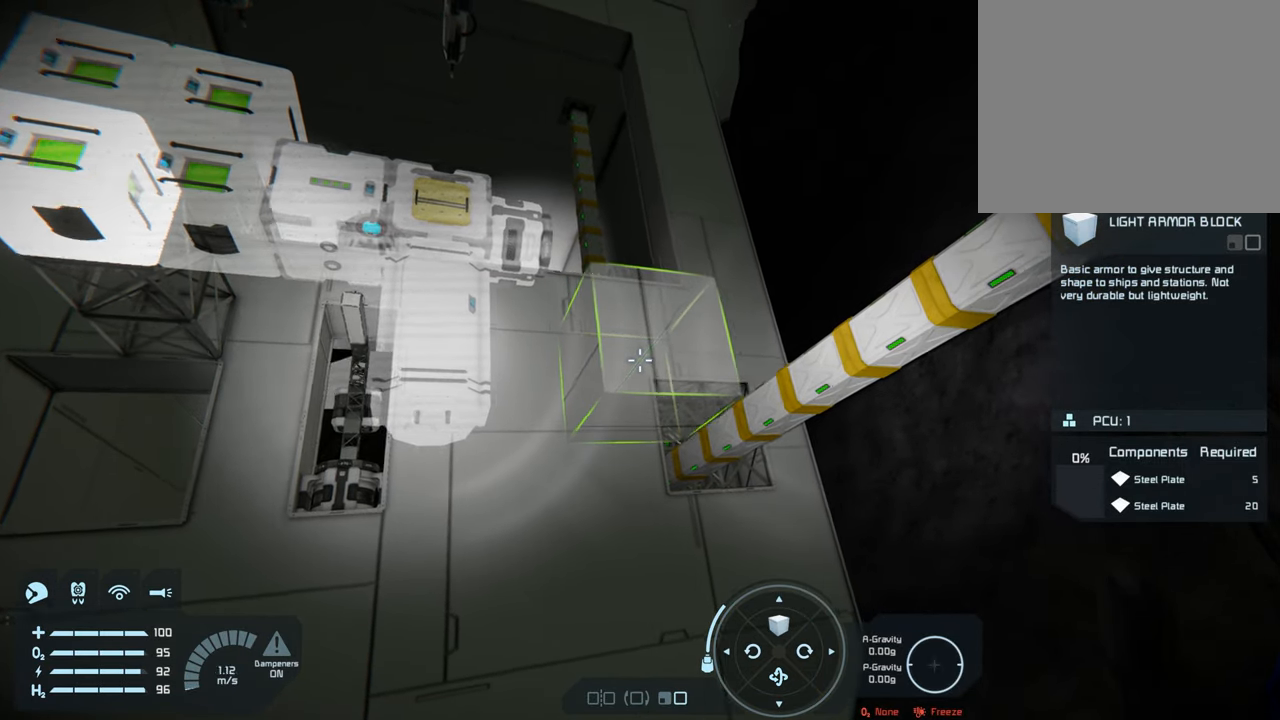
{"buttons": [], "left_stick": "center", "right_stick": "center", "events": [[117, "left_stick", "center"], [267, "right_stick", "up"], [450, "right_stick", "center"]]}
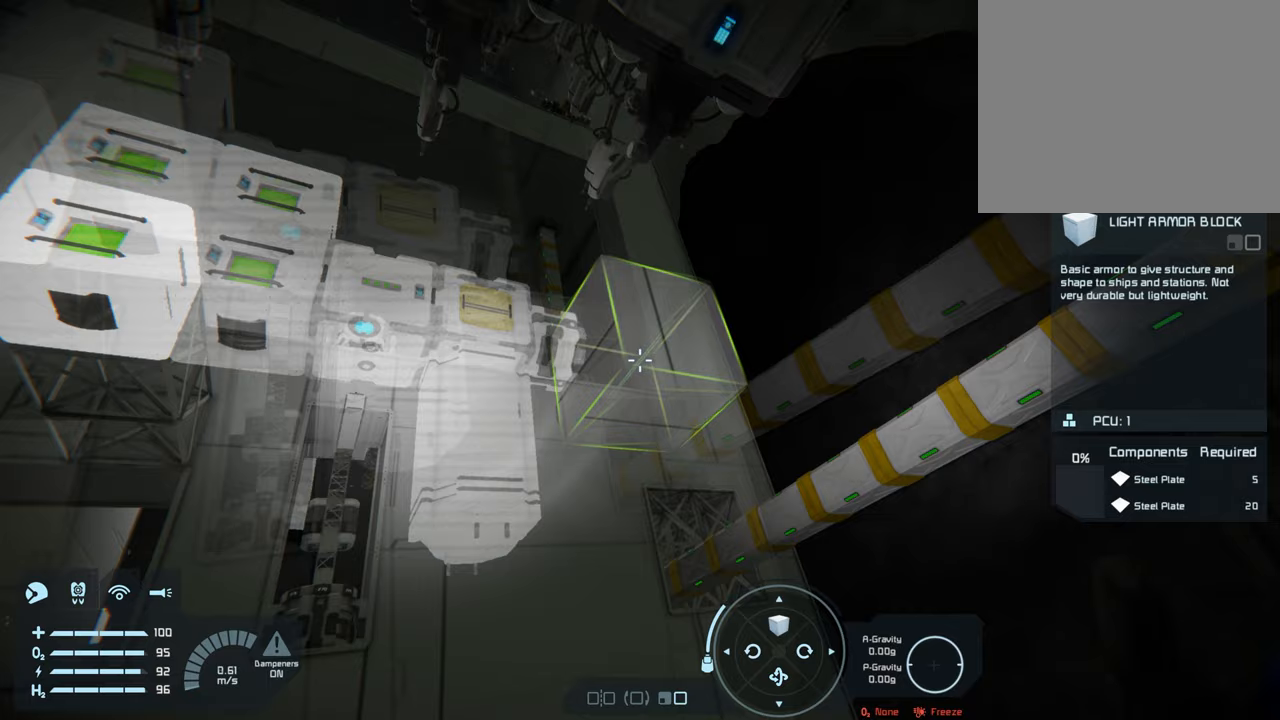
{"buttons": [], "left_stick": "up-left", "right_stick": "down-left", "events": [[217, "left_stick", "up"], [267, "right_stick", "down-left"], [417, "left_stick", "up-left"]]}
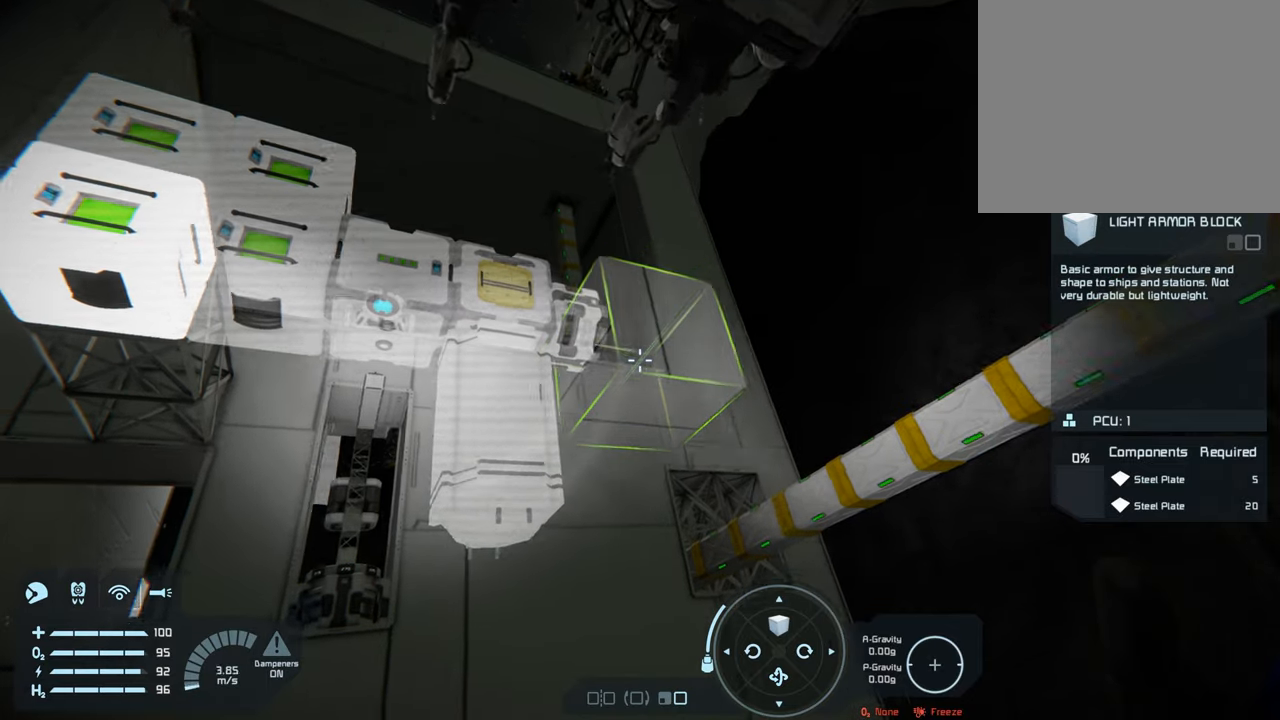
{"buttons": [], "left_stick": "center", "right_stick": "center", "events": [[117, "right_stick", "center"], [150, "left_stick", "center"]]}
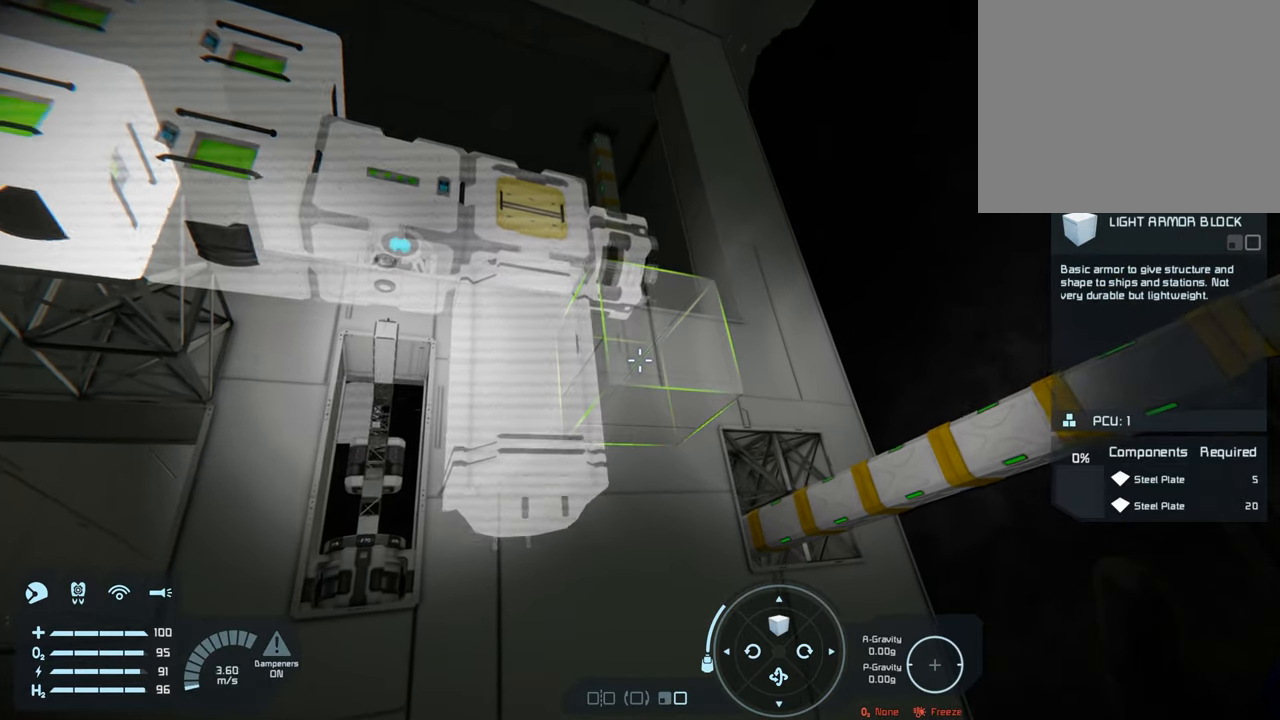
{"buttons": [], "left_stick": "center", "right_stick": "center", "events": [[33, "left_stick", "down-left"], [83, "right_stick", "down-left"], [267, "left_stick", "center"], [267, "right_stick", "center"]]}
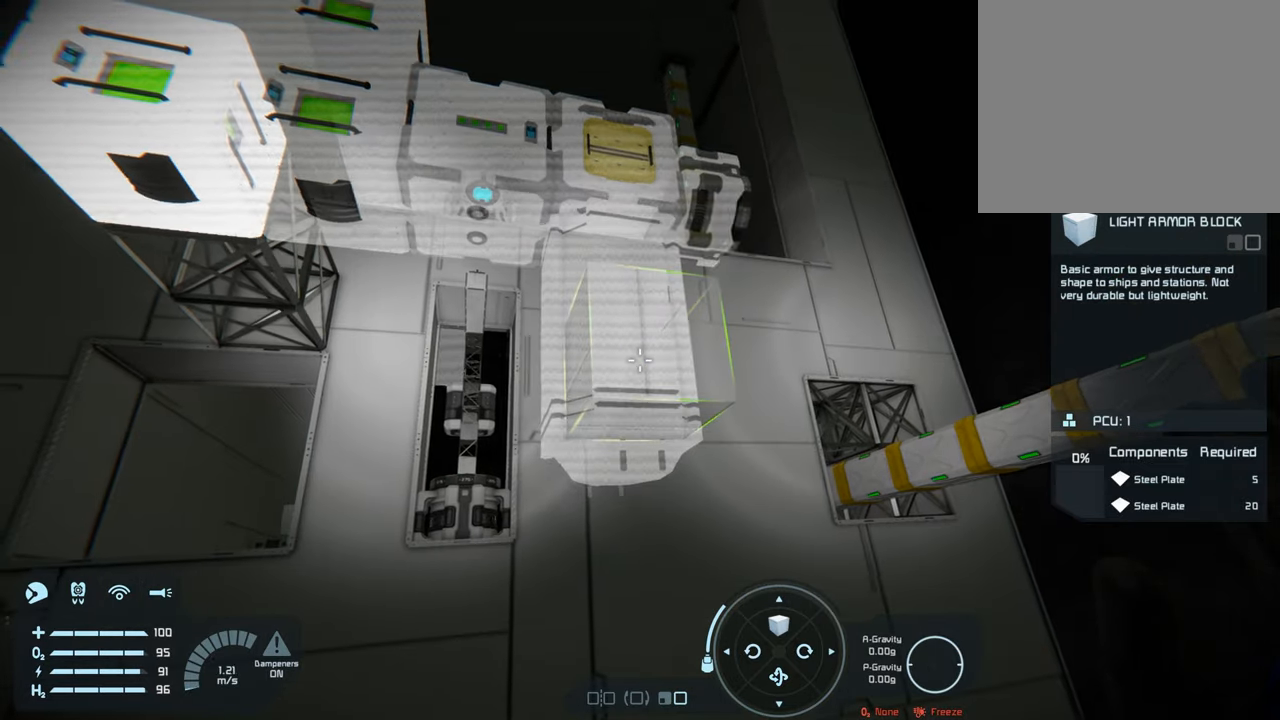
{"buttons": [], "left_stick": "center", "right_stick": "down", "events": [[250, "right_stick", "down"]]}
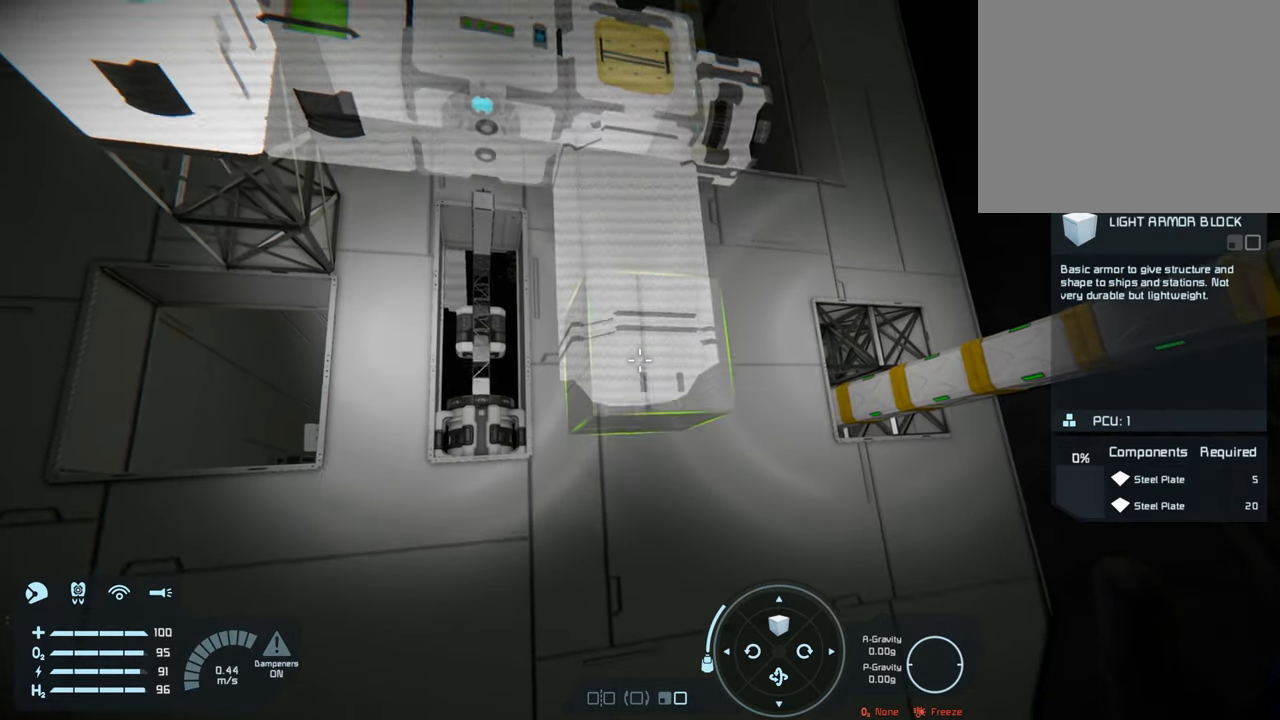
{"buttons": [], "left_stick": "down", "right_stick": "center", "events": [[17, "right_stick", "center"], [450, "left_stick", "down"]]}
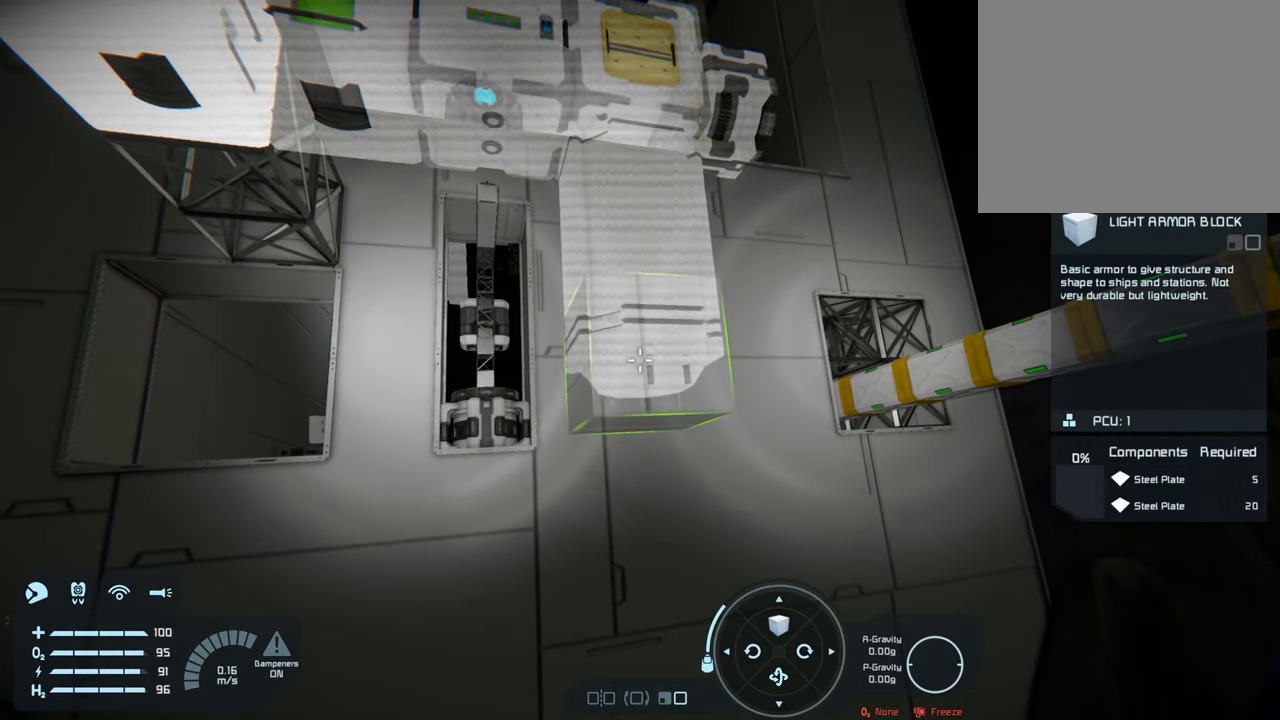
{"buttons": [], "left_stick": "center", "right_stick": "center", "events": [[183, "left_stick", "center"]]}
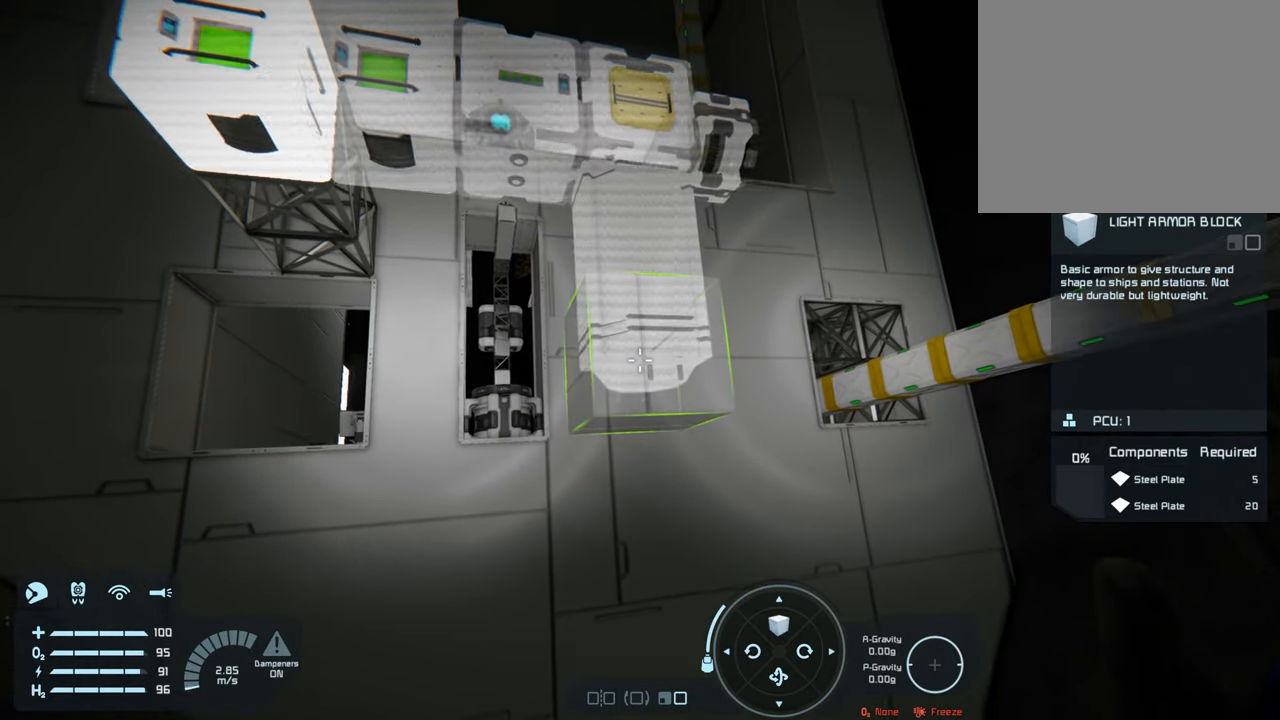
{"buttons": [], "left_stick": "center", "right_stick": "up", "events": [[217, "right_stick", "up"]]}
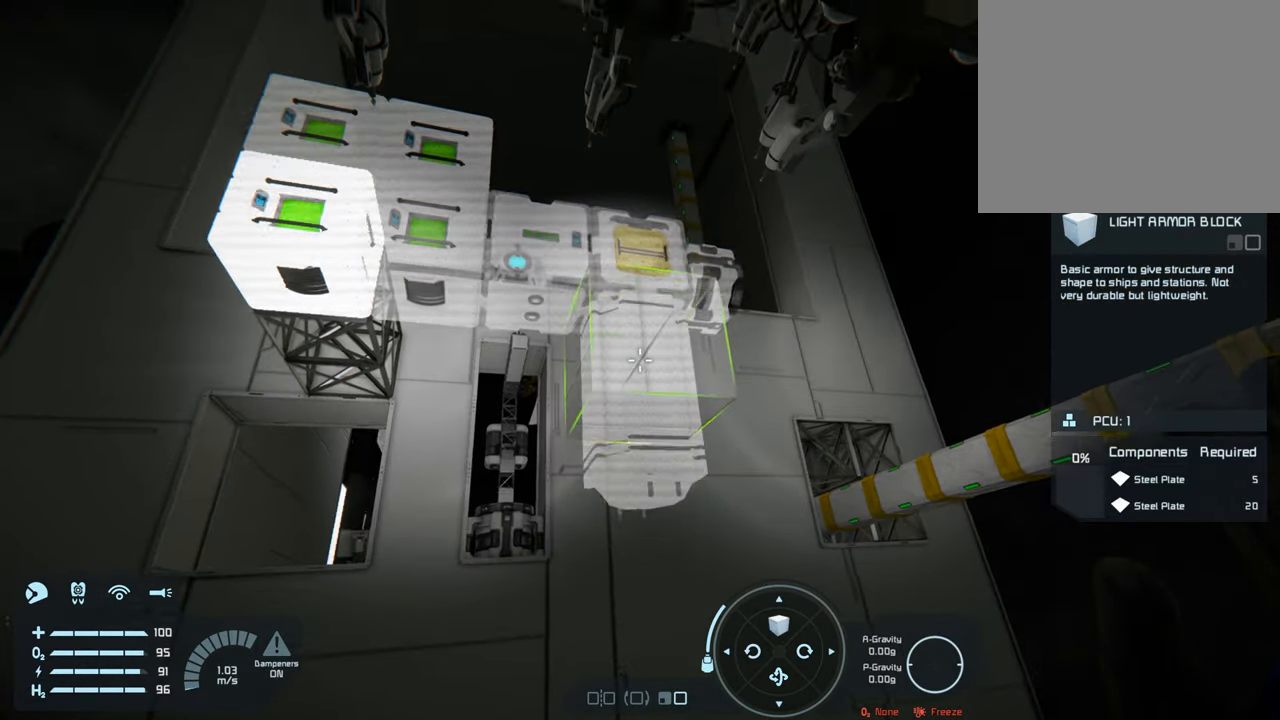
{"buttons": [], "left_stick": "center", "right_stick": "center", "events": [[283, "right_stick", "center"]]}
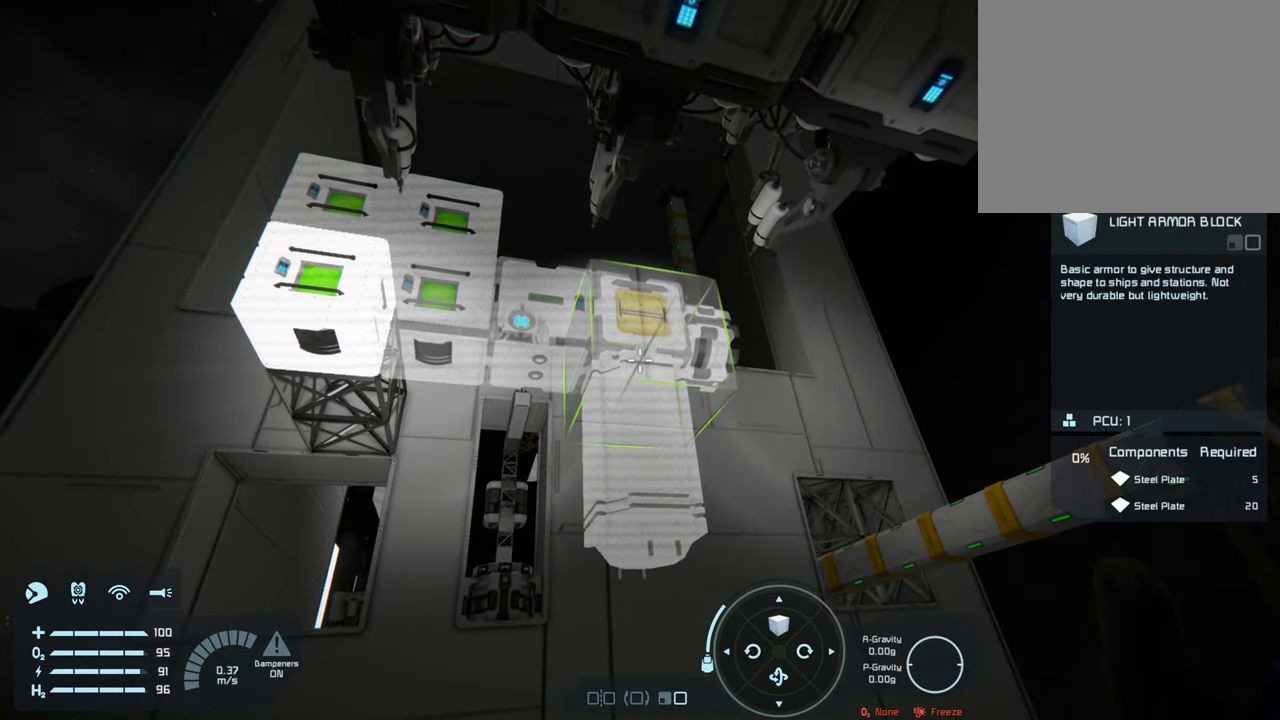
{"buttons": [], "left_stick": "center", "right_stick": "center", "events": []}
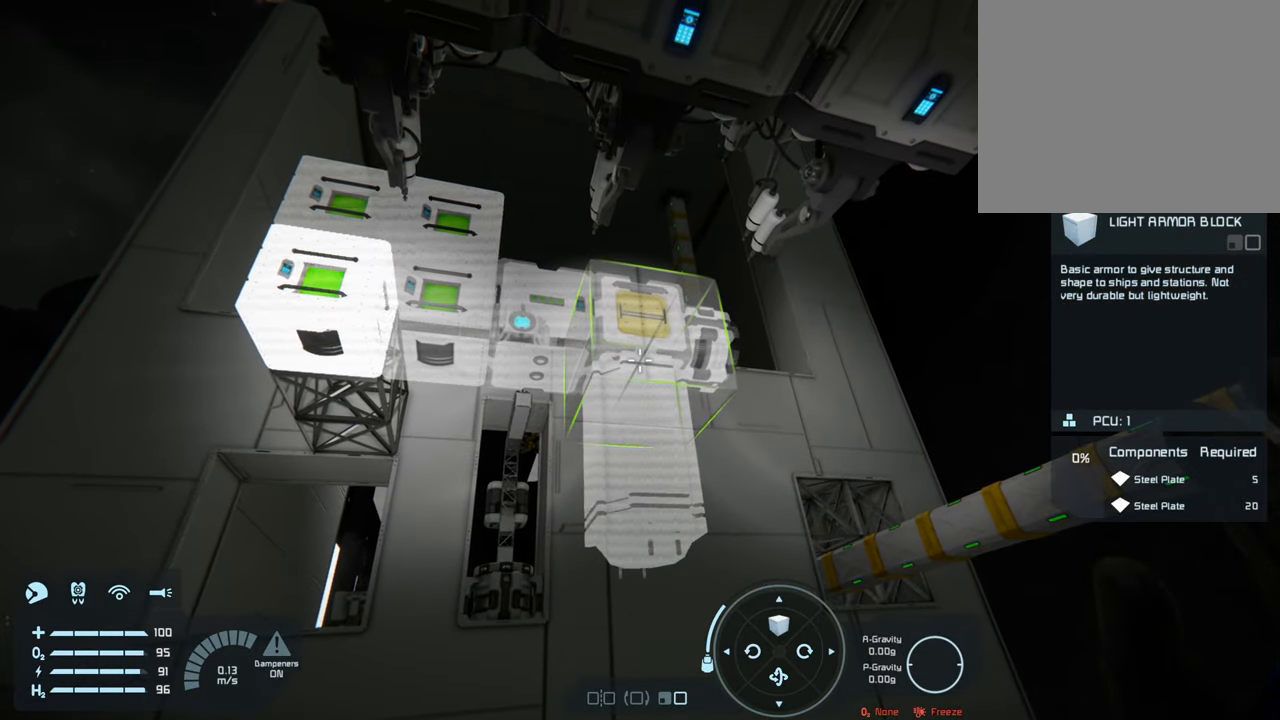
{"buttons": [], "left_stick": "center", "right_stick": "center", "events": []}
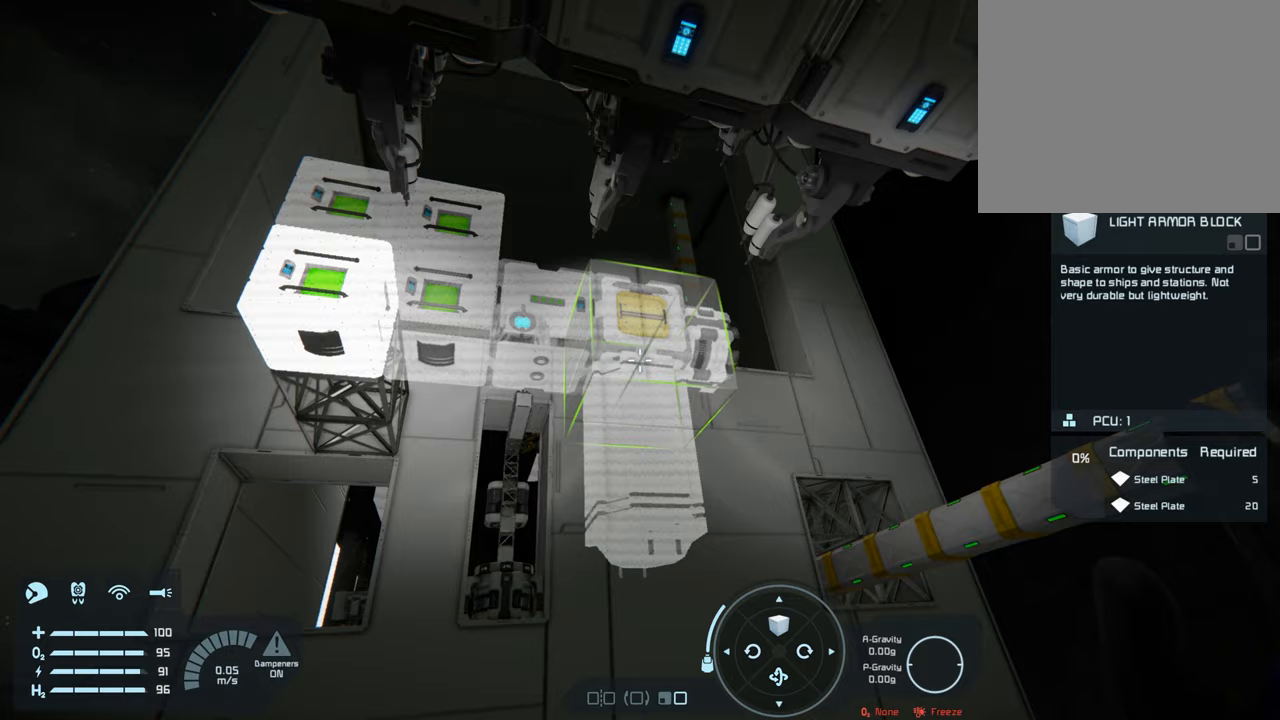
{"buttons": [], "left_stick": "center", "right_stick": "up", "events": [[67, "left_stick", "left"], [417, "left_stick", "center"], [433, "right_stick", "up"]]}
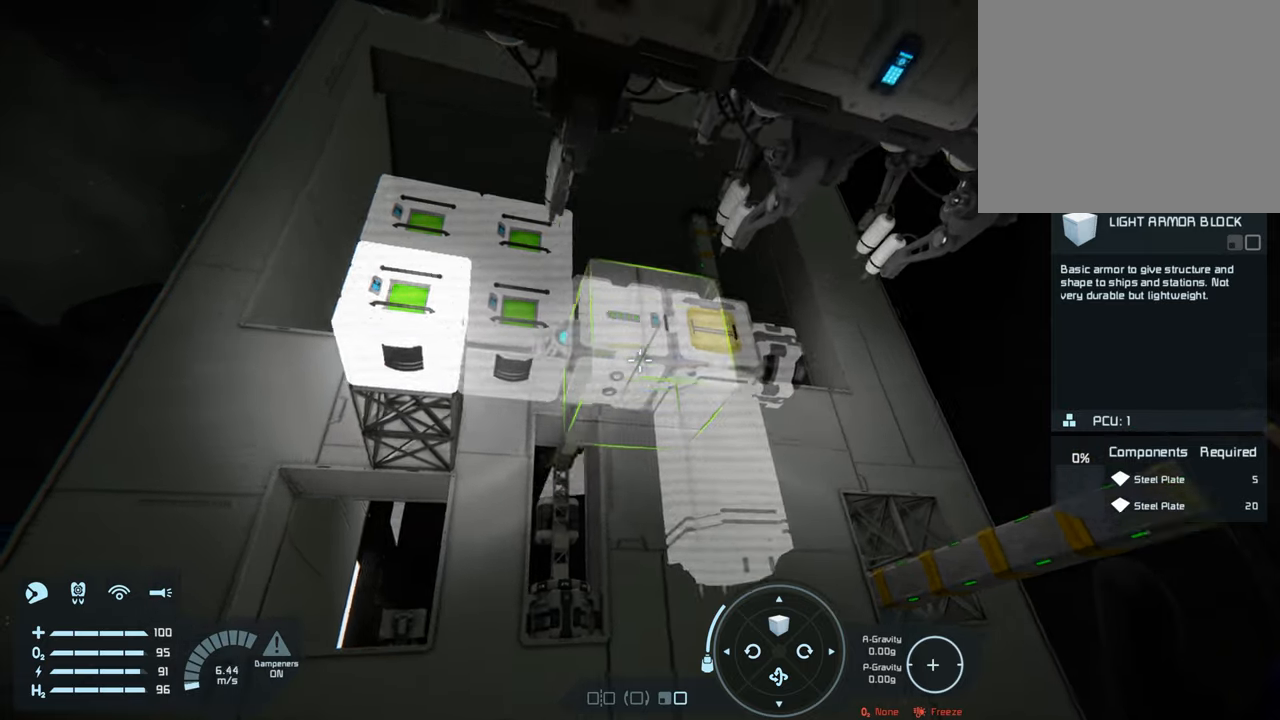
{"buttons": [], "left_stick": "up", "right_stick": "center", "events": [[150, "right_stick", "center"], [450, "left_stick", "up"]]}
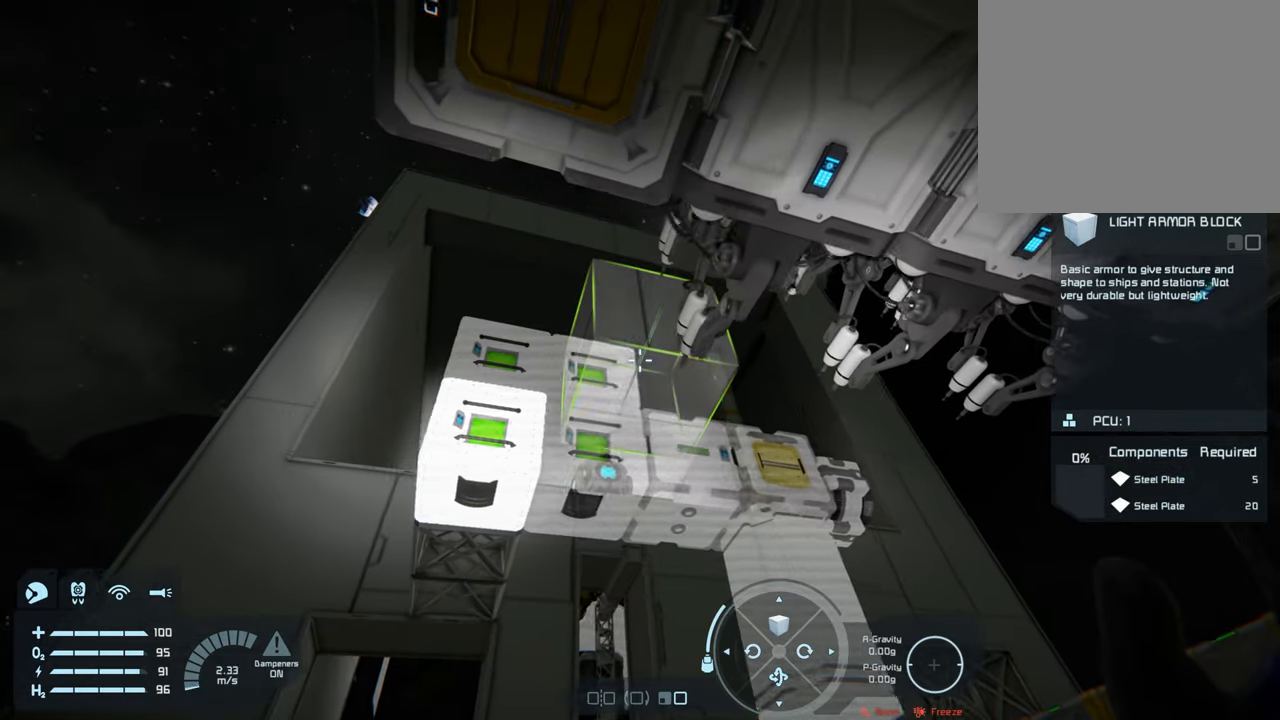
{"buttons": [], "left_stick": "up-left", "right_stick": "center", "events": [[217, "left_stick", "up-left"], [350, "right_stick", "down"], [483, "right_stick", "center"]]}
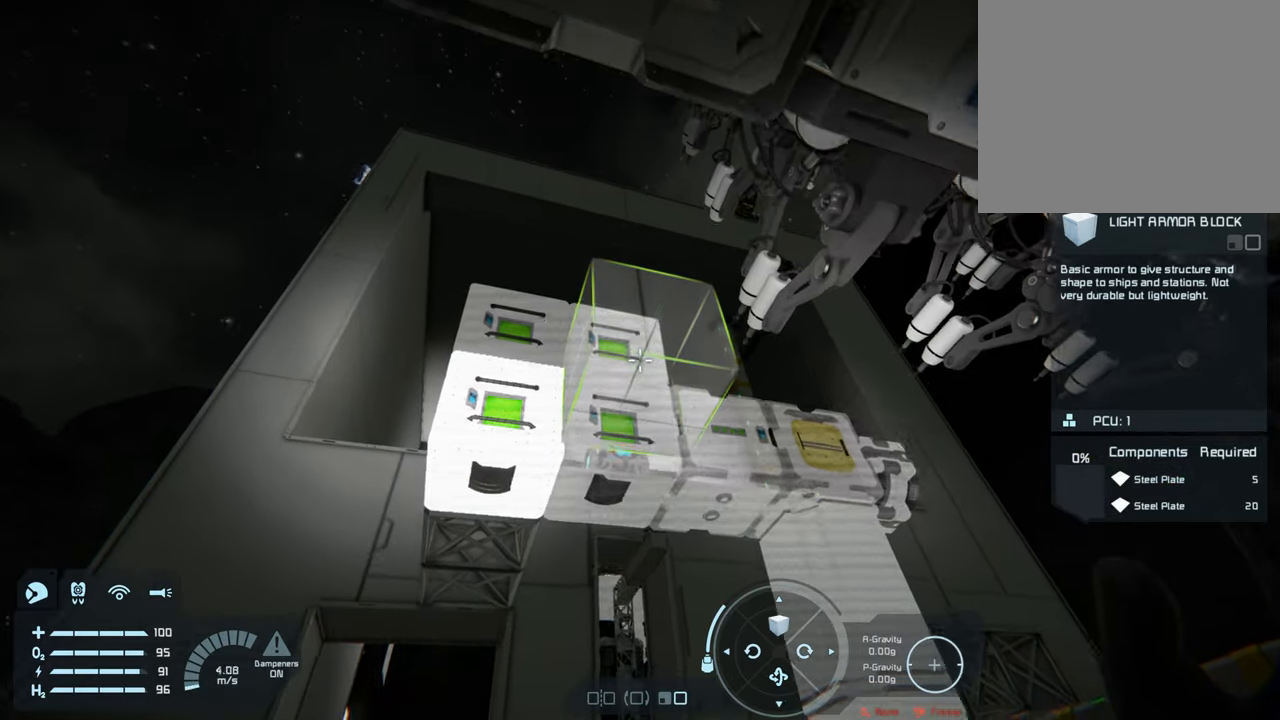
{"buttons": [], "left_stick": "center", "right_stick": "center", "events": [[50, "left_stick", "center"], [250, "right_stick", "down"], [350, "right_stick", "center"]]}
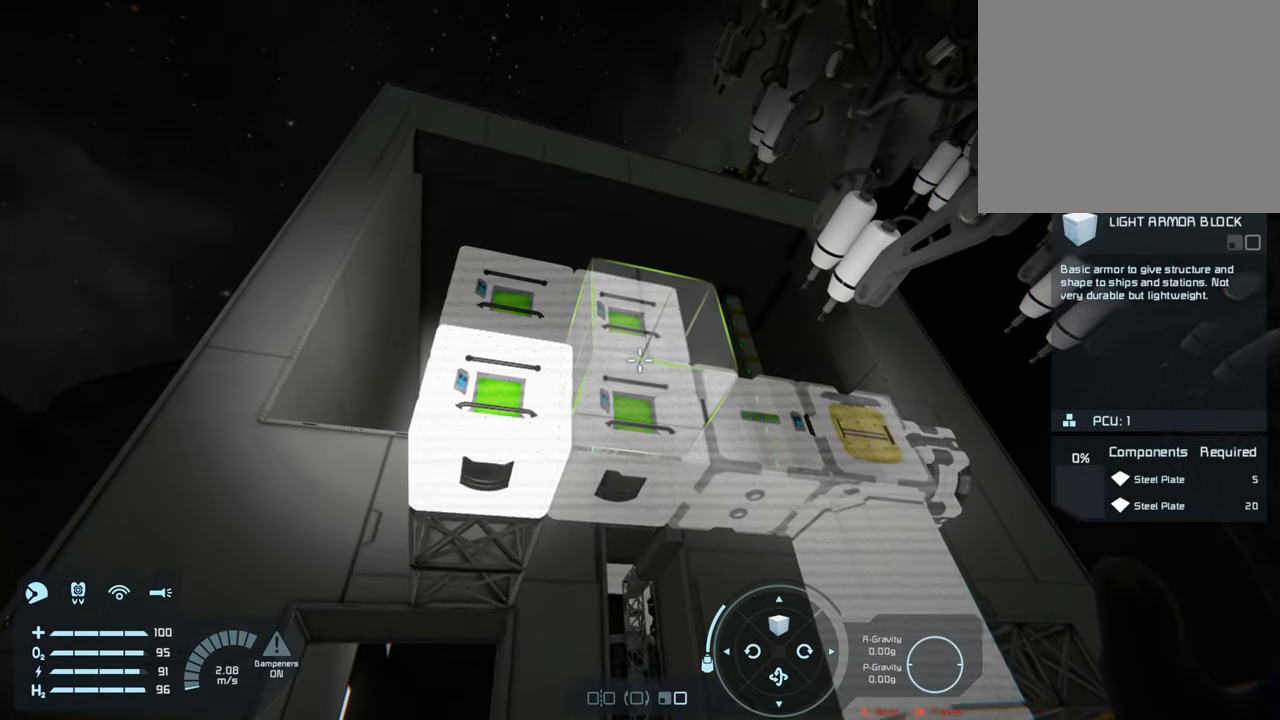
{"buttons": [], "left_stick": "center", "right_stick": "down-right", "events": [[83, "left_stick", "left"], [100, "right_stick", "down-right"], [267, "left_stick", "center"], [267, "right_stick", "center"], [500, "right_stick", "down-right"]]}
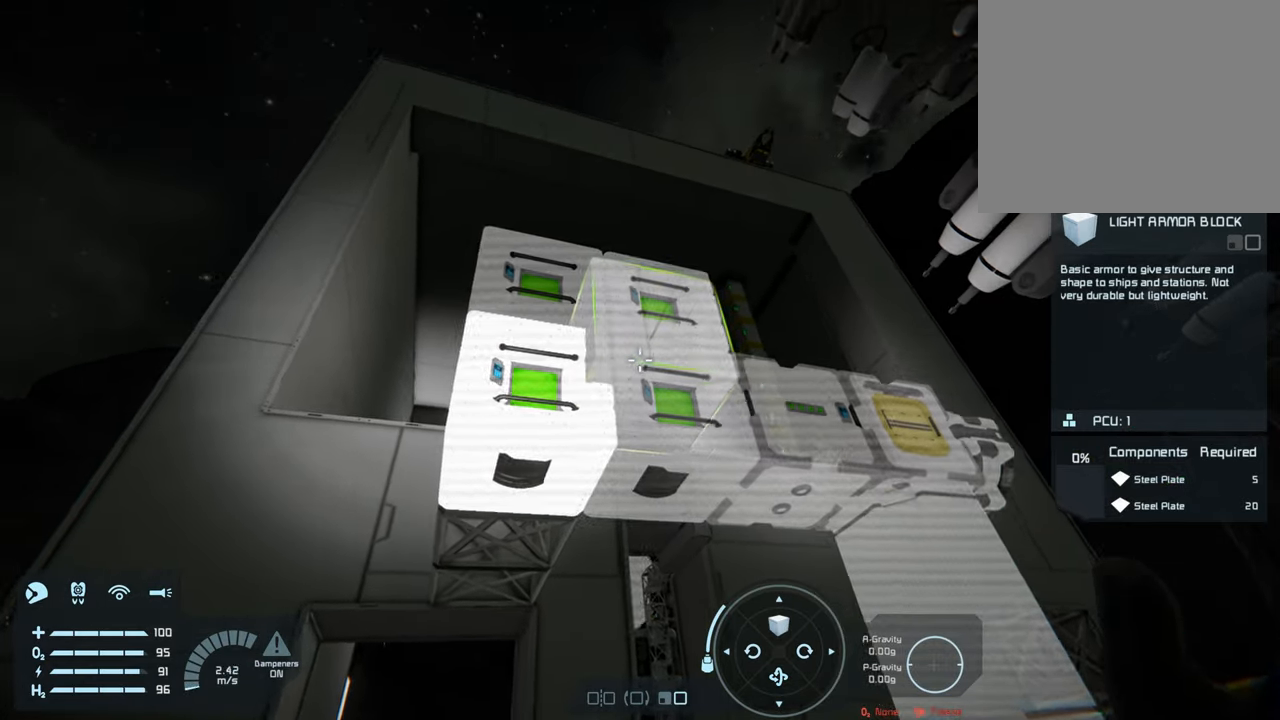
{"buttons": [], "left_stick": "center", "right_stick": "right", "events": [[117, "right_stick", "center"], [350, "right_stick", "right"]]}
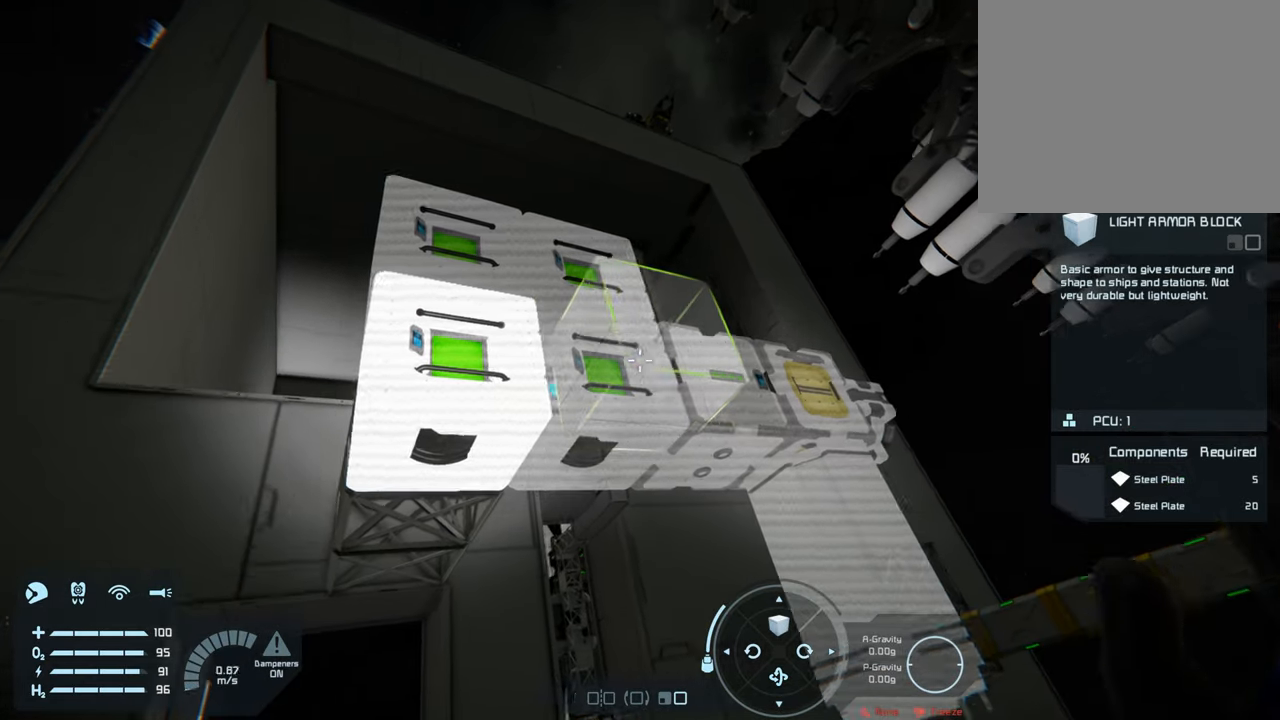
{"buttons": [], "left_stick": "center", "right_stick": "center", "events": [[17, "right_stick", "center"], [367, "right_stick", "right"], [450, "right_stick", "center"]]}
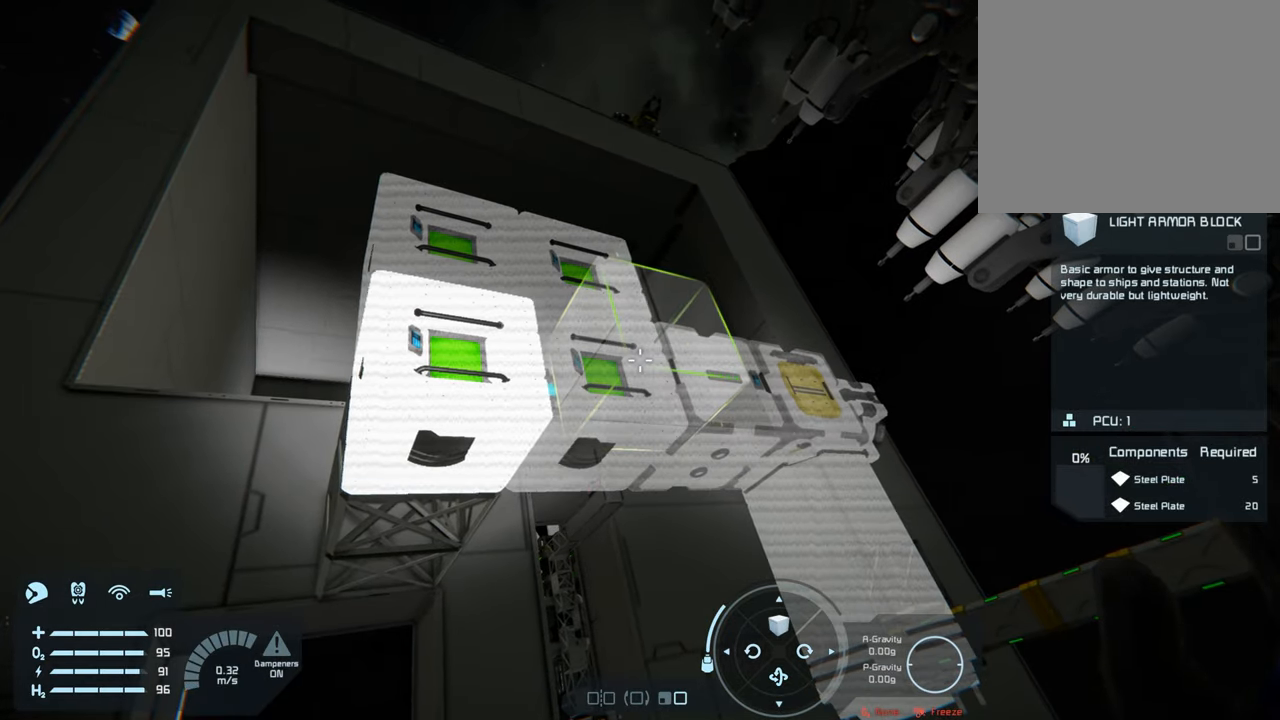
{"buttons": ["L1"], "left_stick": "center", "right_stick": "left", "events": [[167, "L1", "down"], [367, "right_stick", "left"]]}
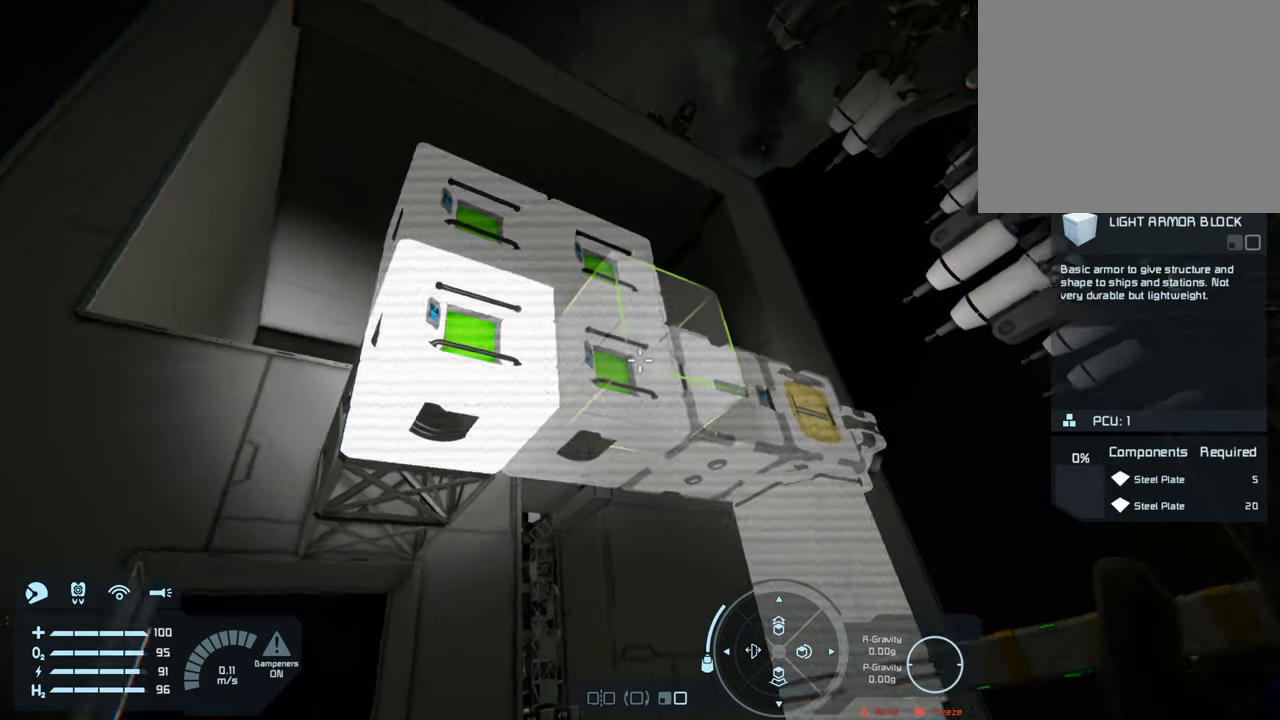
{"buttons": [], "left_stick": "left", "right_stick": "center", "events": [[17, "right_stick", "center"], [283, "L1", "up"], [417, "left_stick", "left"]]}
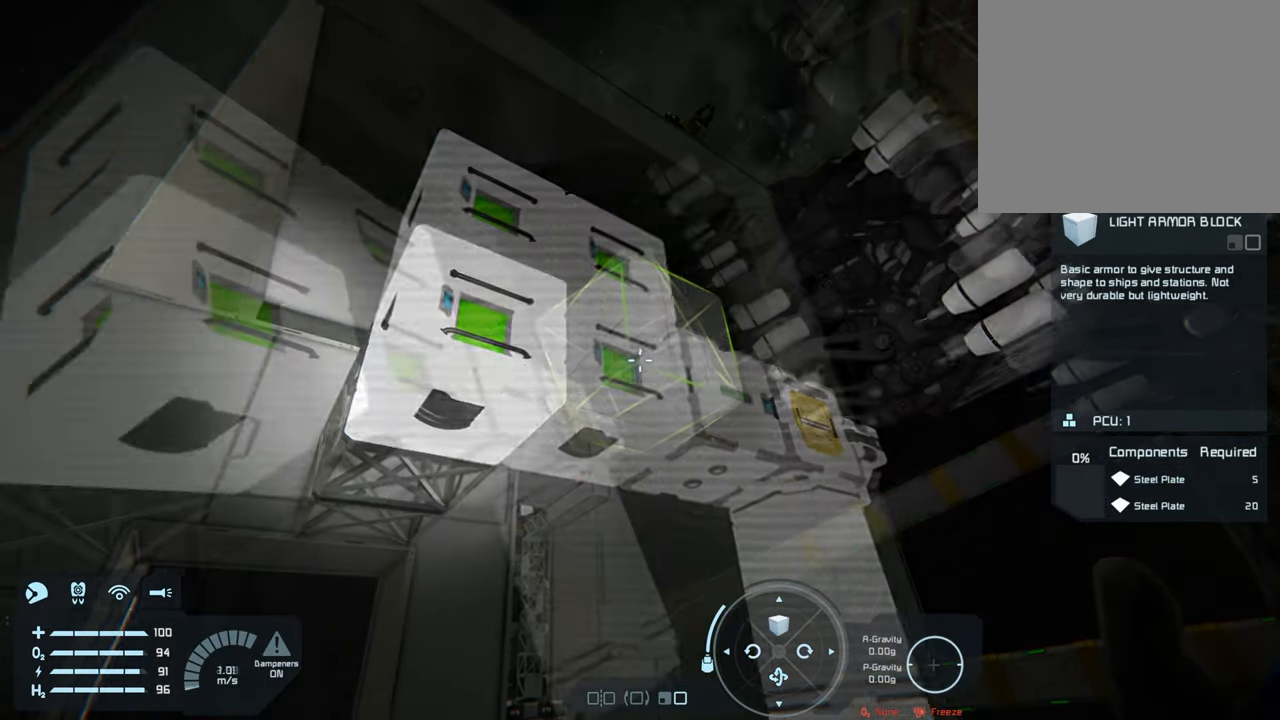
{"buttons": [], "left_stick": "center", "right_stick": "center", "events": [[83, "left_stick", "center"], [167, "left_stick", "left"], [333, "left_stick", "center"]]}
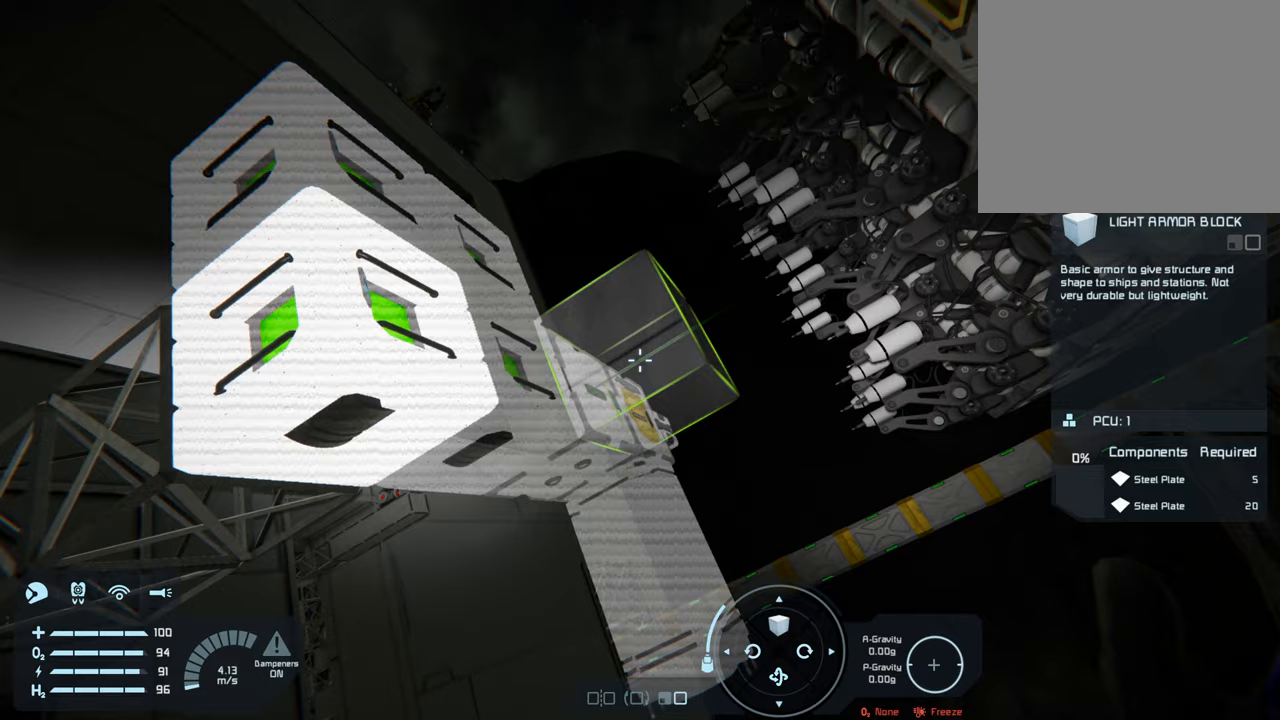
{"buttons": ["L1"], "left_stick": "center", "right_stick": "center", "events": [[50, "L1", "down"], [283, "right_stick", "left"], [467, "right_stick", "center"]]}
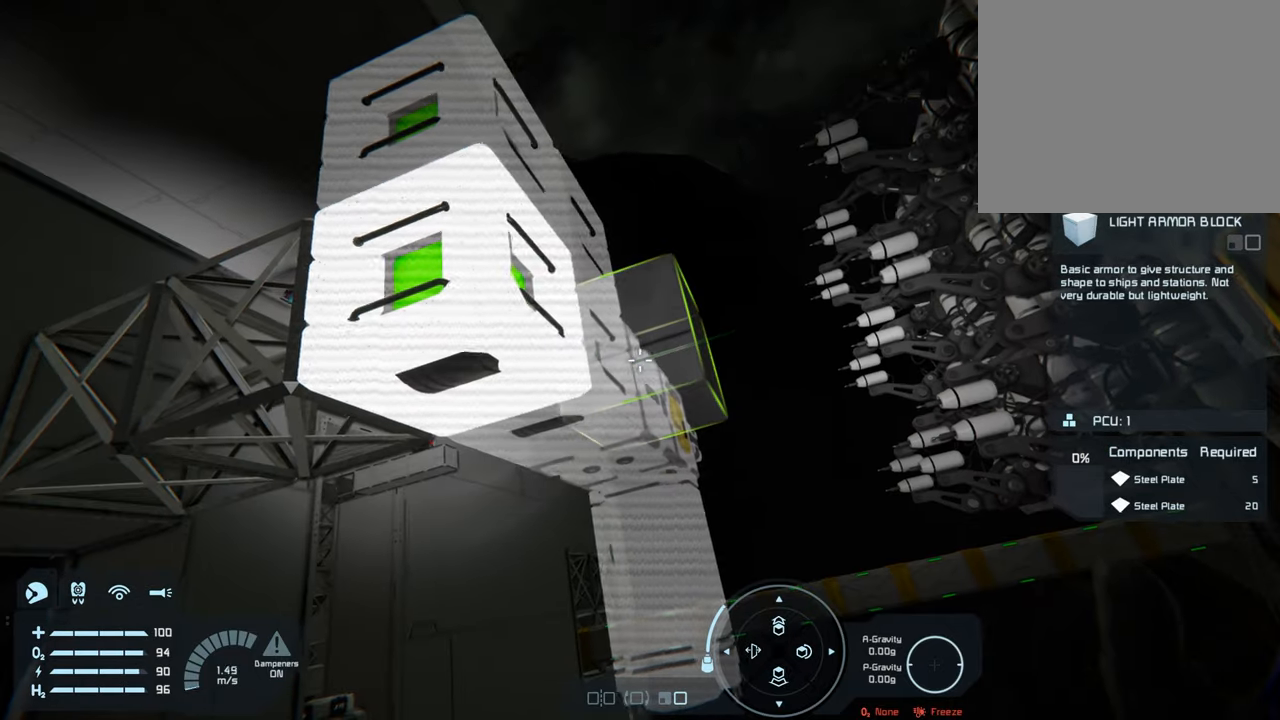
{"buttons": [], "left_stick": "center", "right_stick": "center", "events": [[267, "L1", "up"]]}
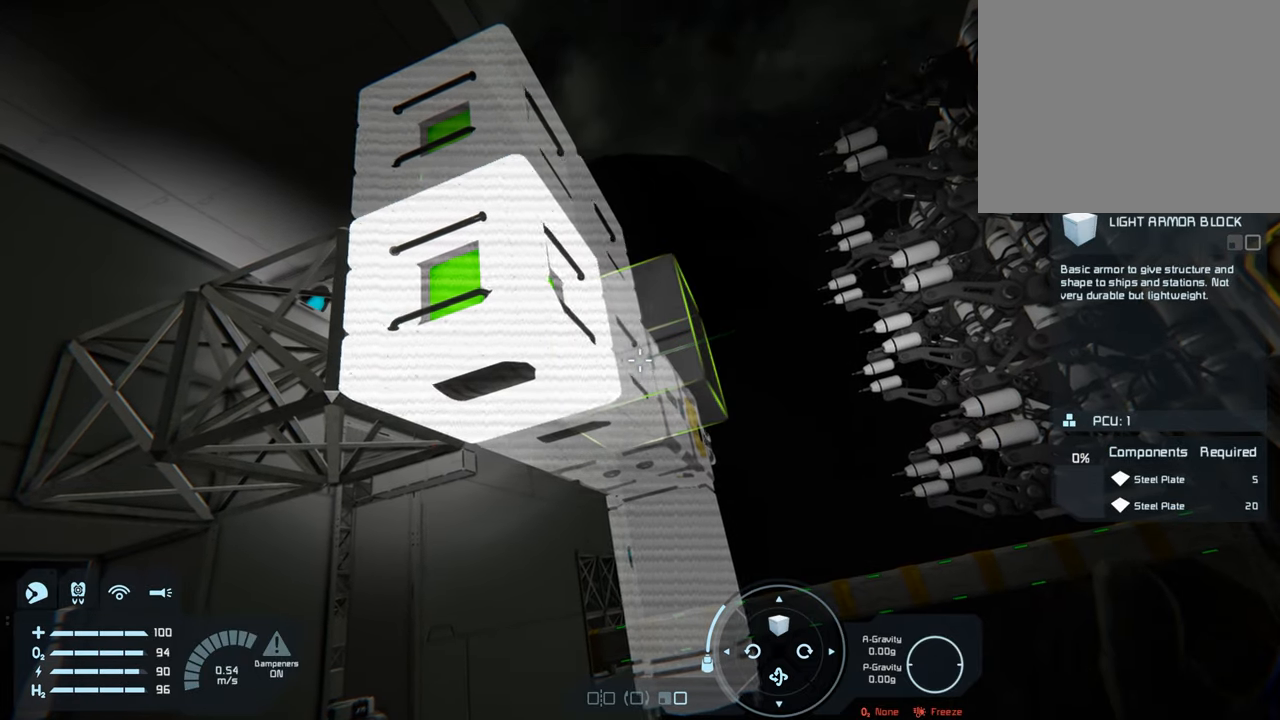
{"buttons": [], "left_stick": "center", "right_stick": "center", "events": []}
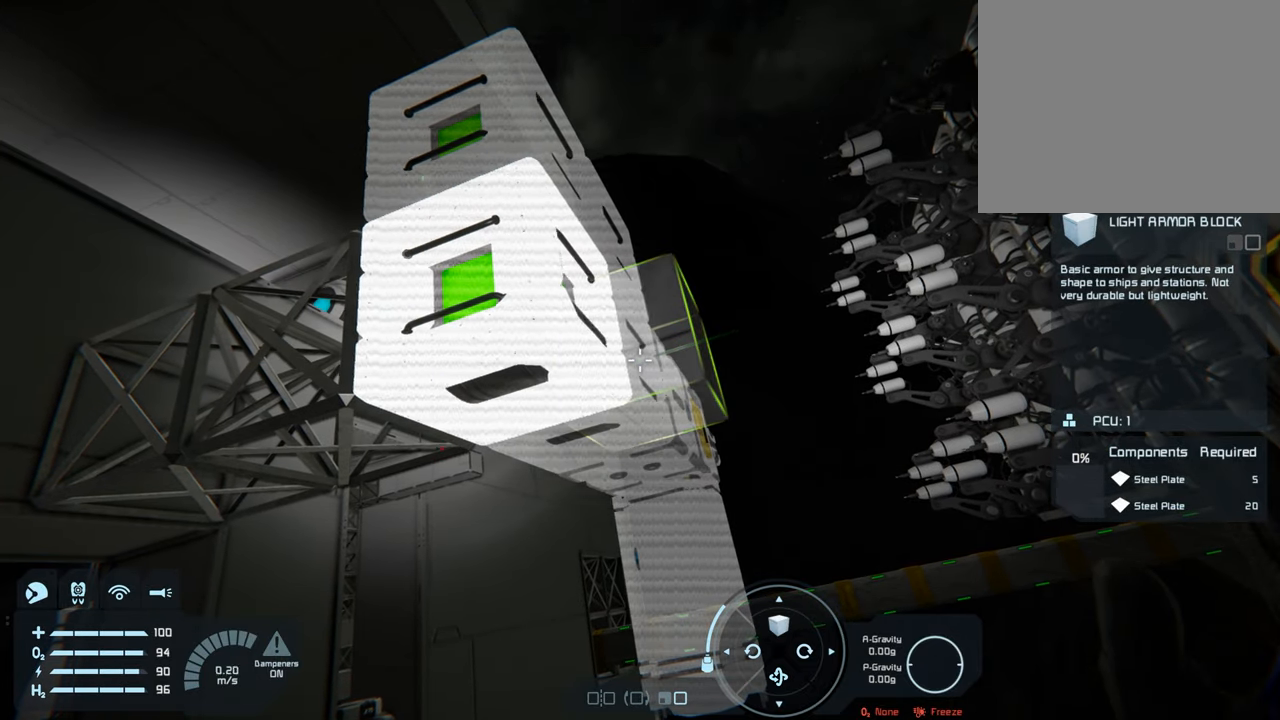
{"buttons": [], "left_stick": "center", "right_stick": "right", "events": [[350, "right_stick", "right"]]}